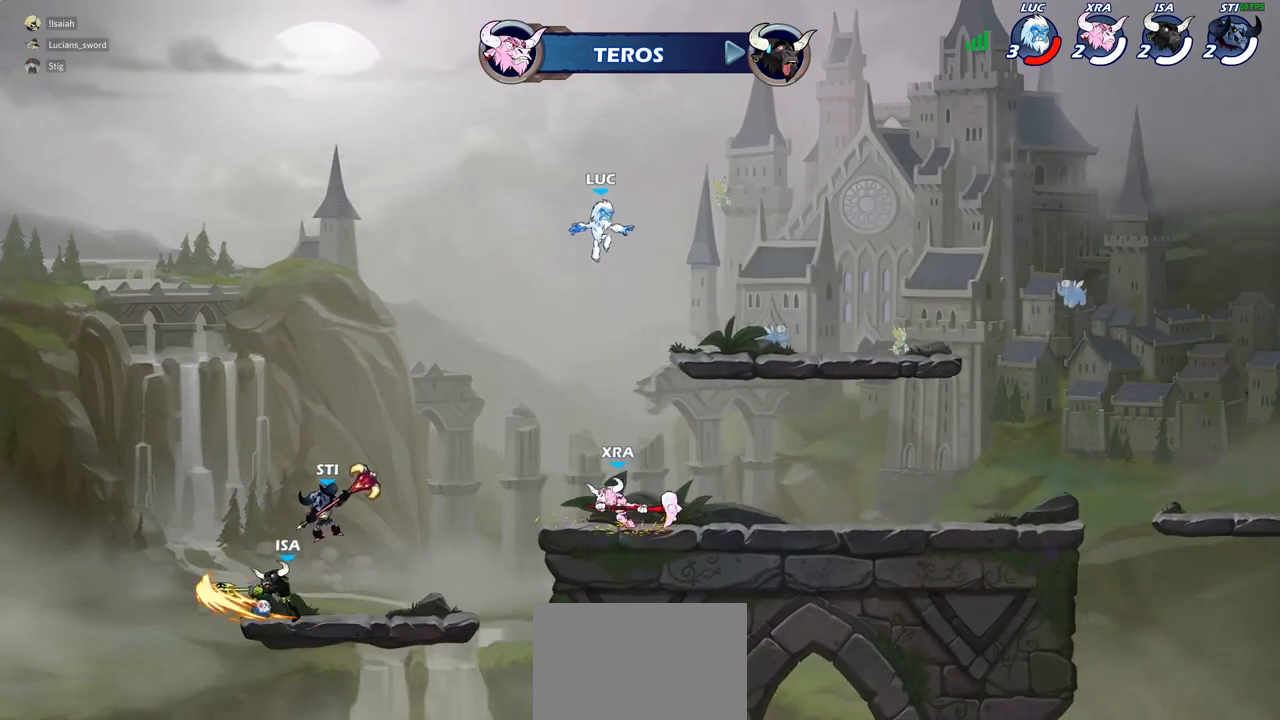
Gameplay with a controller (PlayStation layout); each line is a JSON object with the inputs held at the frame after it. "events" lists button and stick changes between this image and that frame as [ms after this image, input, new state], when the widget could be followed in between.
{"buttons": [], "left_stick": "down", "right_stick": "center", "events": [[150, "left_stick", "up-right"], [250, "R2", "down"], [300, "R1", "down"], [400, "R1", "up"], [417, "R2", "up"], [500, "left_stick", "down"]]}
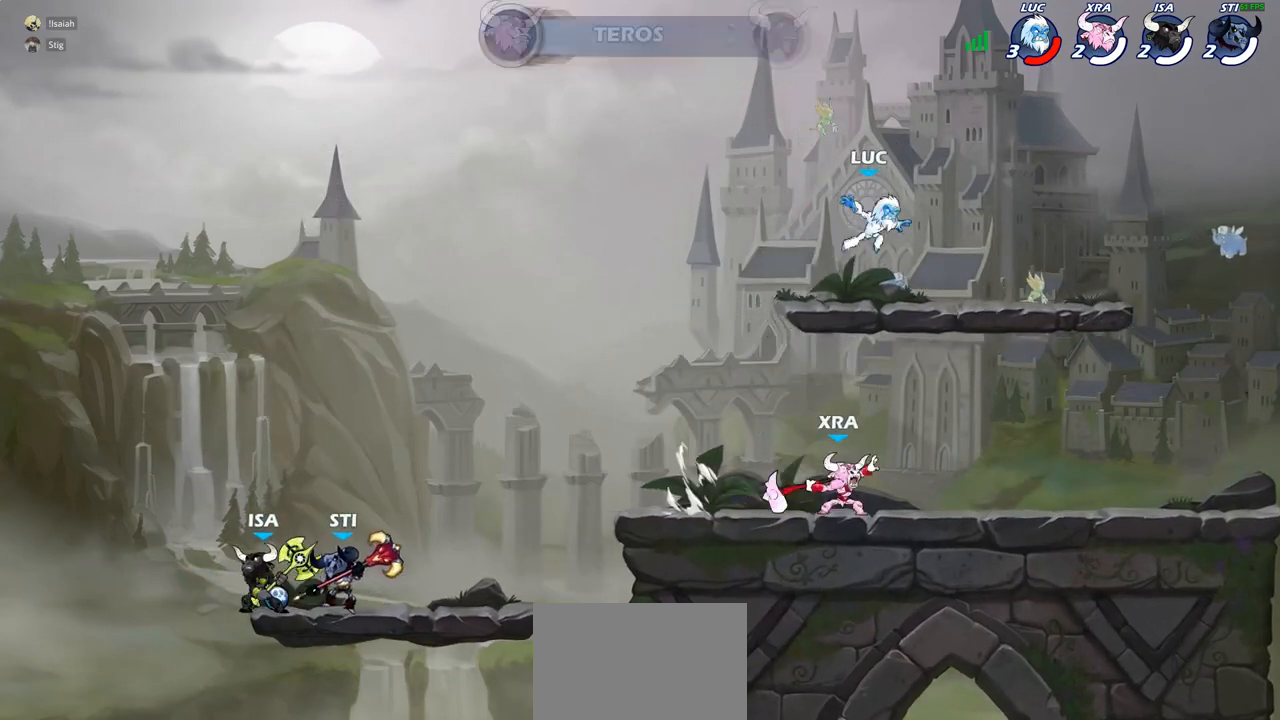
{"buttons": ["R1", "R2"], "left_stick": "up-right", "right_stick": "center", "events": [[17, "left_stick", "down-left"], [167, "left_stick", "up-left"], [217, "left_stick", "up-right"], [417, "R2", "down"], [500, "R1", "down"]]}
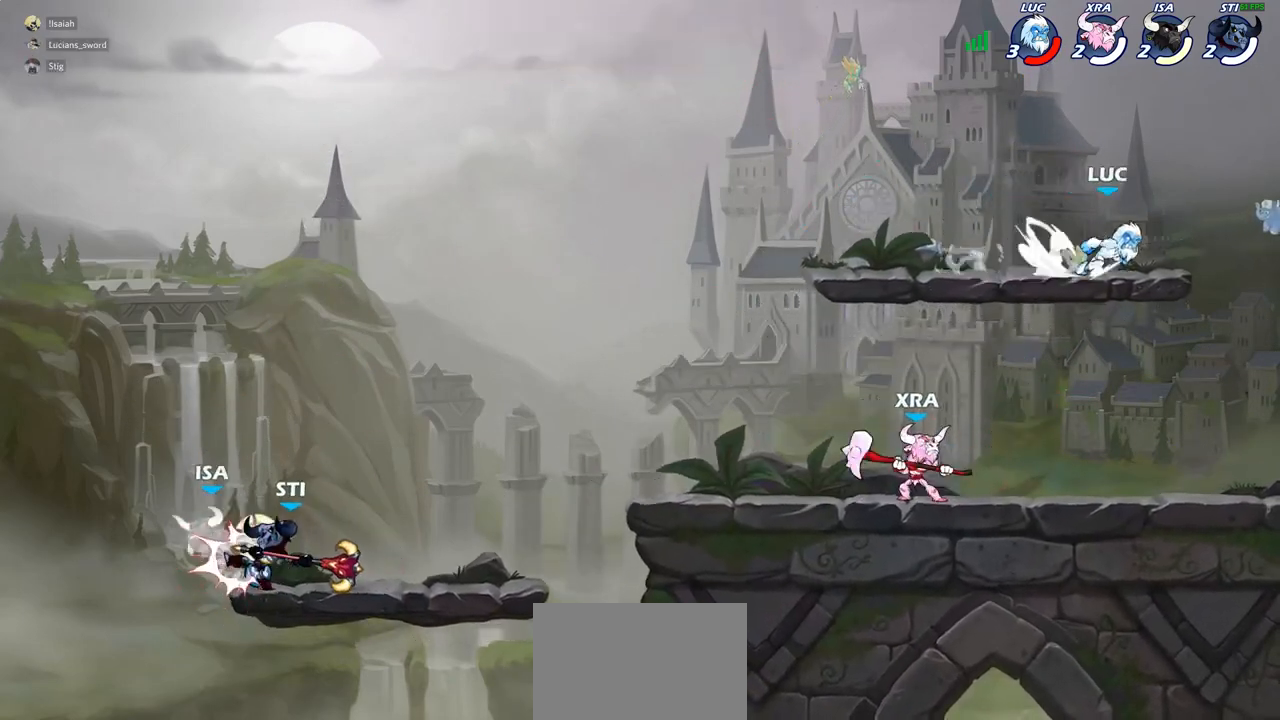
{"buttons": [], "left_stick": "up-right", "right_stick": "center", "events": [[50, "R1", "up"], [50, "R2", "up"], [217, "R2", "down"], [267, "R1", "down"], [350, "R1", "up"], [367, "R2", "up"]]}
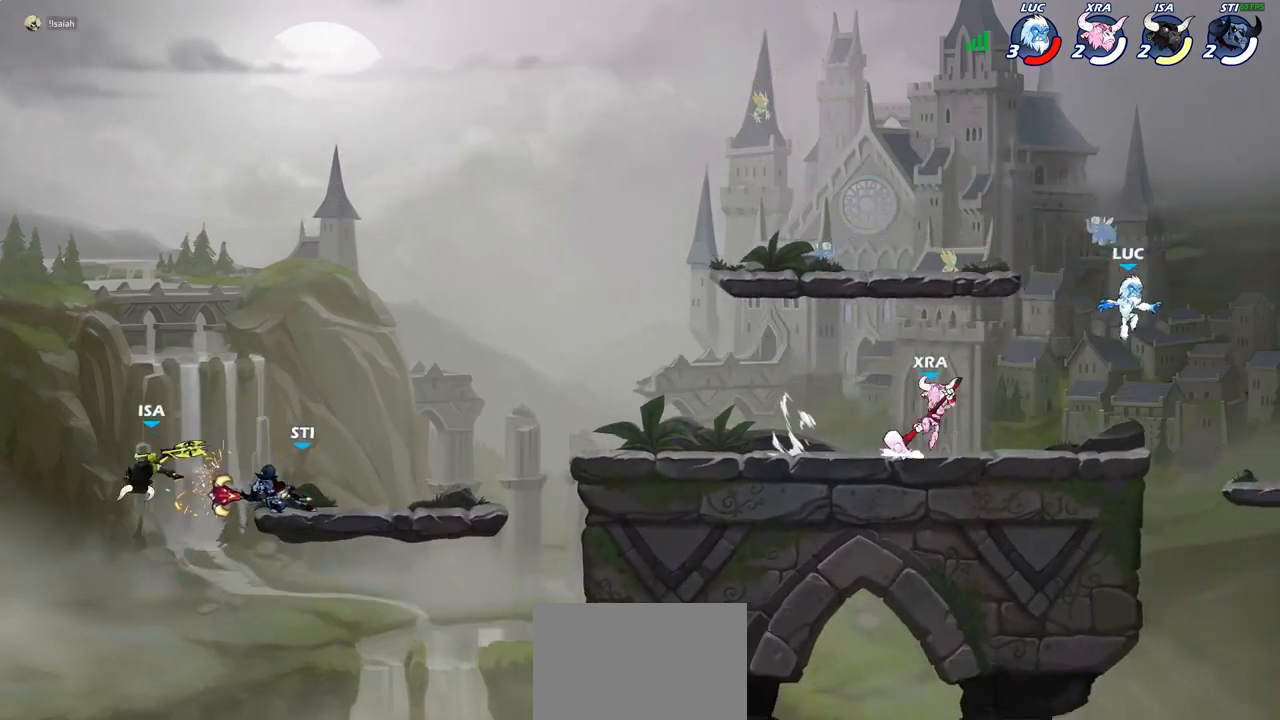
{"buttons": ["R2"], "left_stick": "up-right", "right_stick": "center", "events": [[133, "left_stick", "down-right"], [333, "left_stick", "up-right"], [450, "R2", "down"]]}
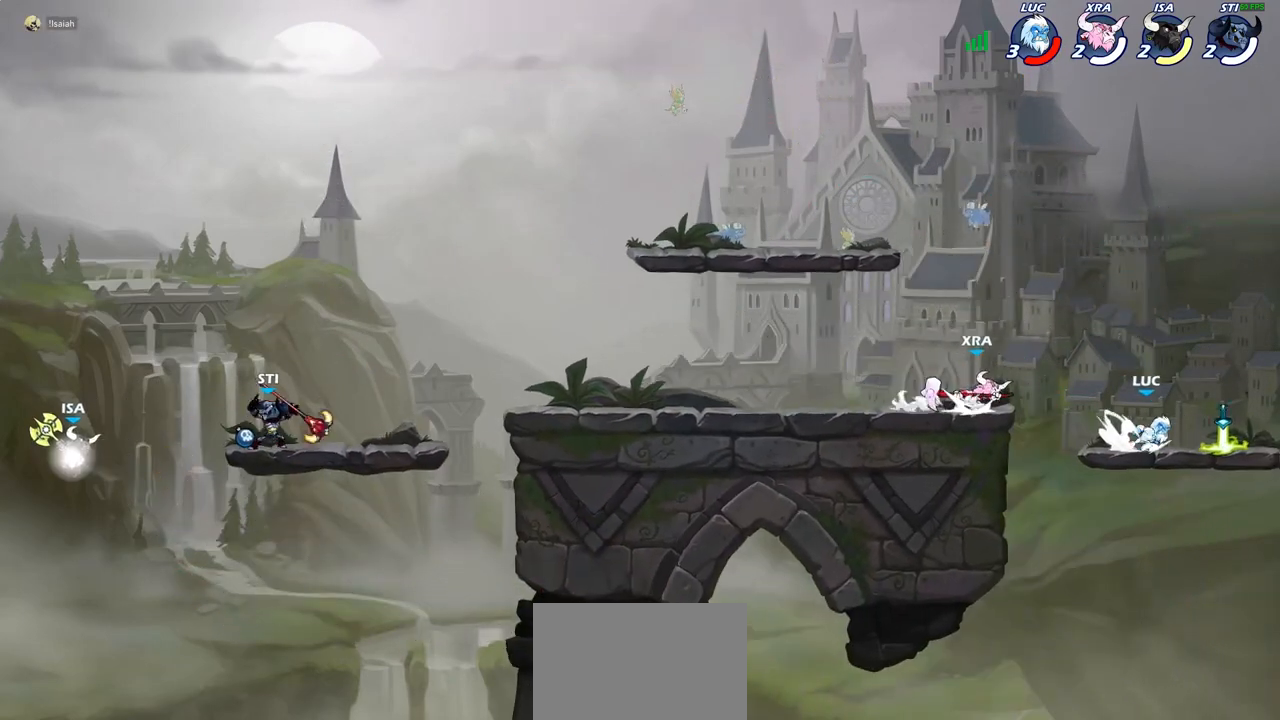
{"buttons": [], "left_stick": "center", "right_stick": "center", "events": [[67, "R2", "up"], [150, "left_stick", "up-left"], [167, "R1", "down"], [233, "left_stick", "left"], [250, "R1", "up"], [417, "CIRCLE", "down"], [433, "left_stick", "center"], [483, "CIRCLE", "up"]]}
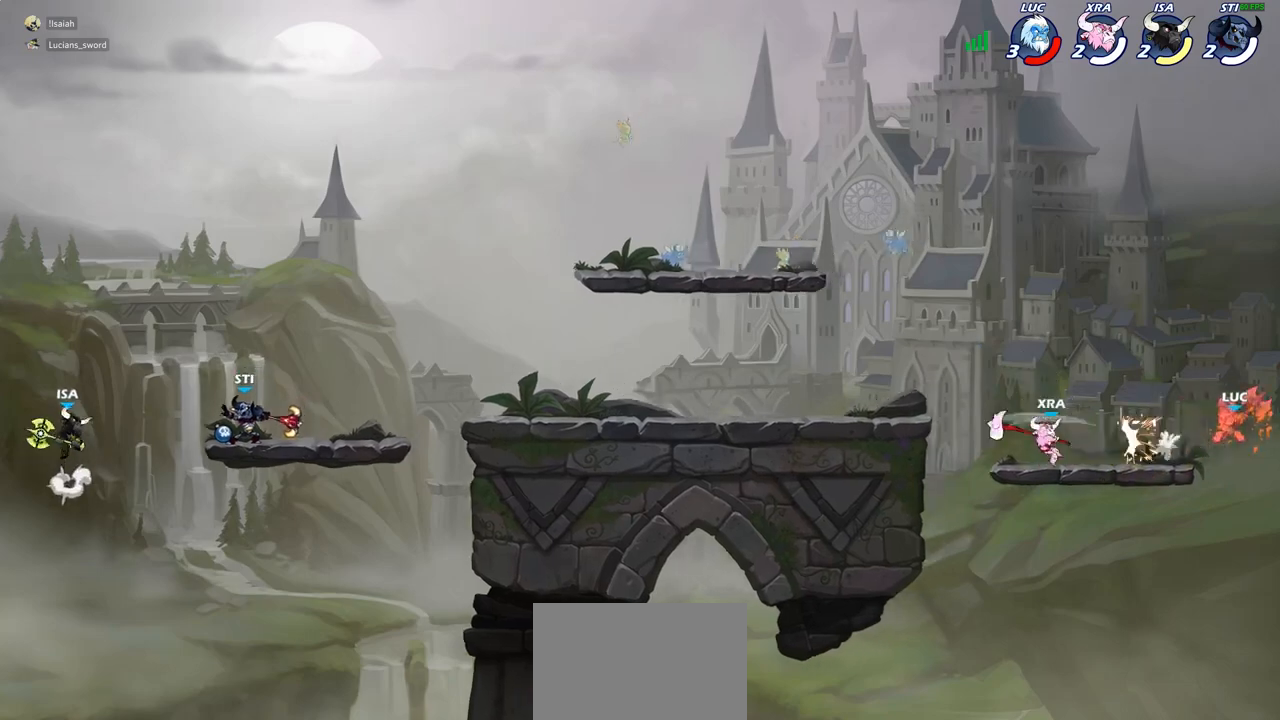
{"buttons": ["R2"], "left_stick": "left", "right_stick": "center", "events": [[250, "left_stick", "left"], [317, "R2", "down"], [417, "R2", "up"], [500, "R2", "down"]]}
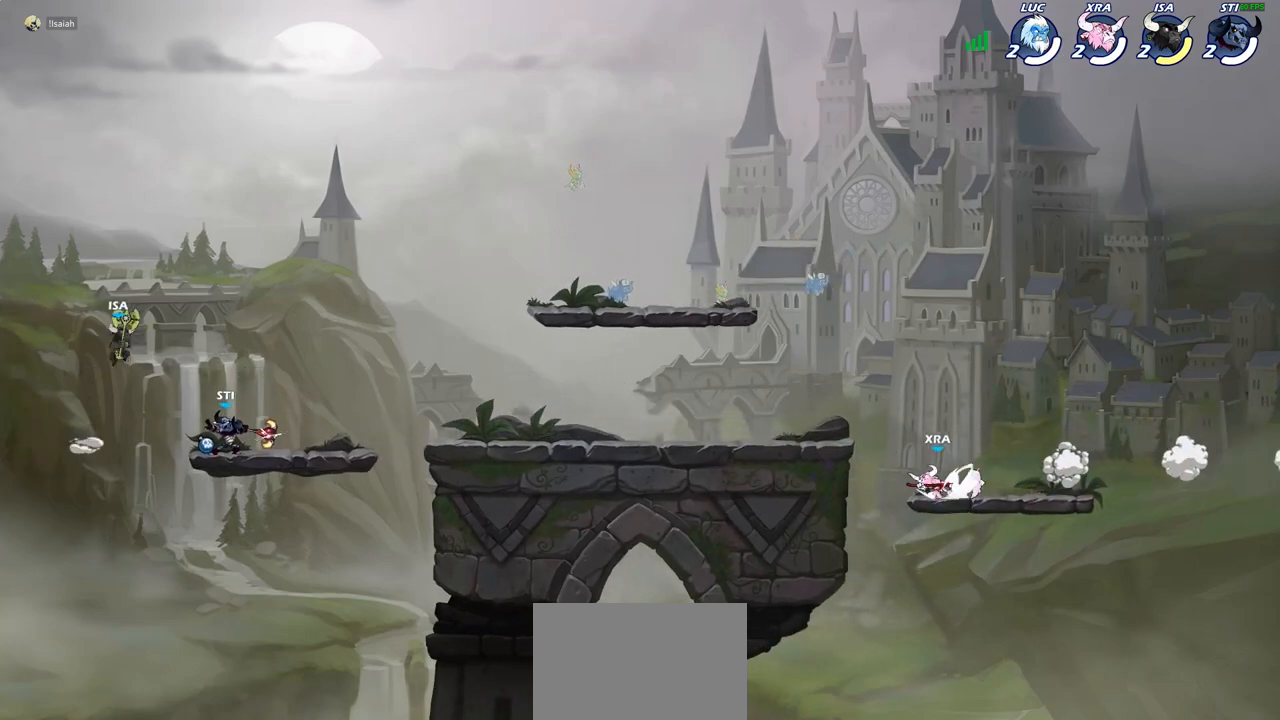
{"buttons": [], "left_stick": "center", "right_stick": "center", "events": [[67, "R2", "up"], [67, "left_stick", "center"]]}
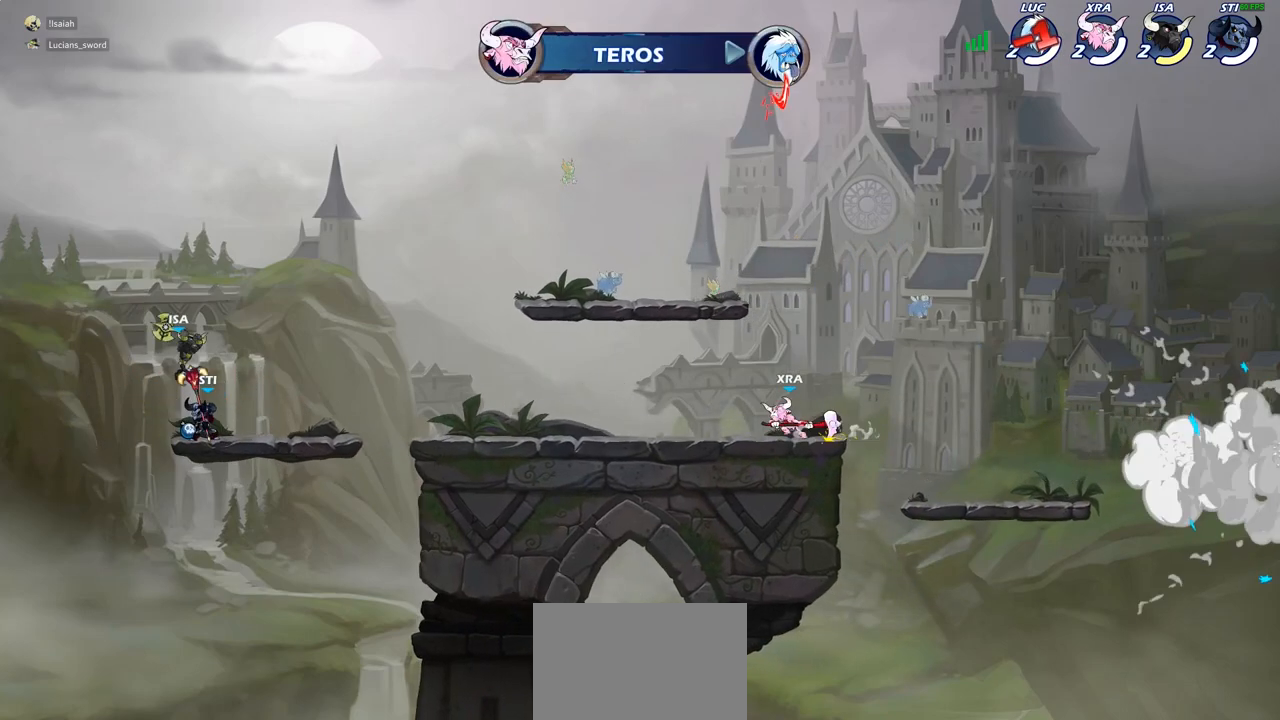
{"buttons": [], "left_stick": "center", "right_stick": "center", "events": []}
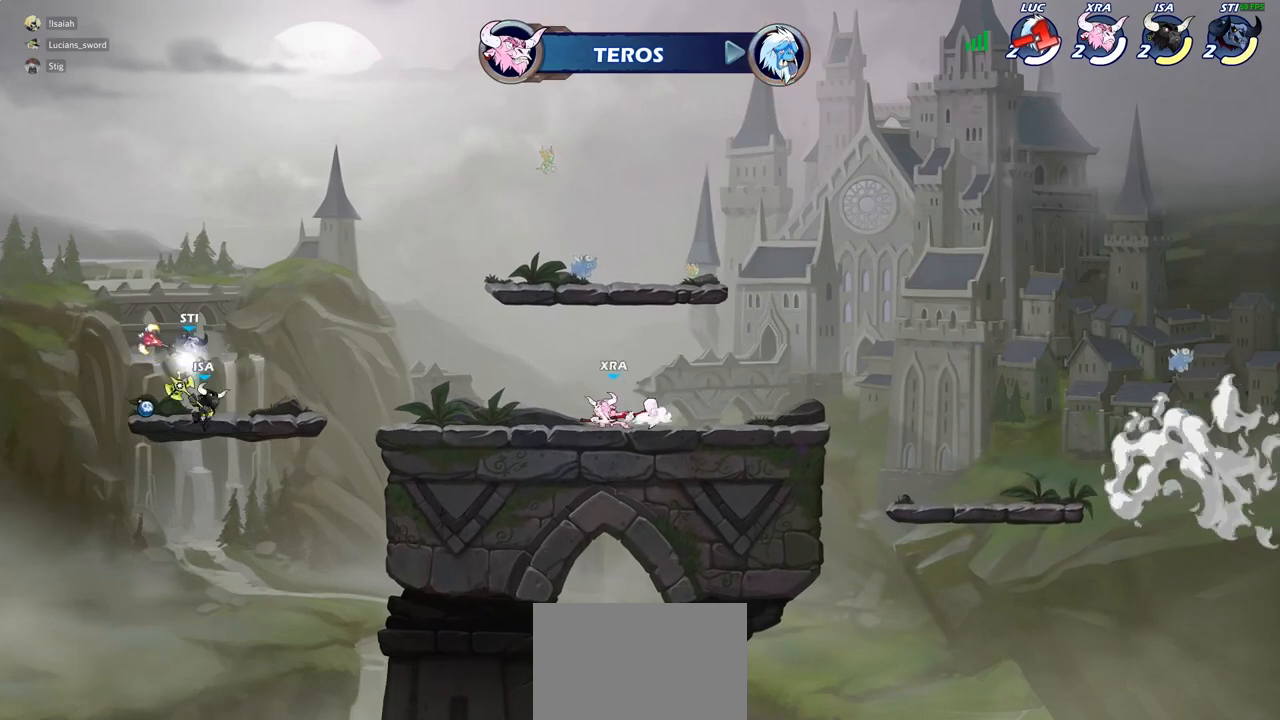
{"buttons": [], "left_stick": "center", "right_stick": "center", "events": []}
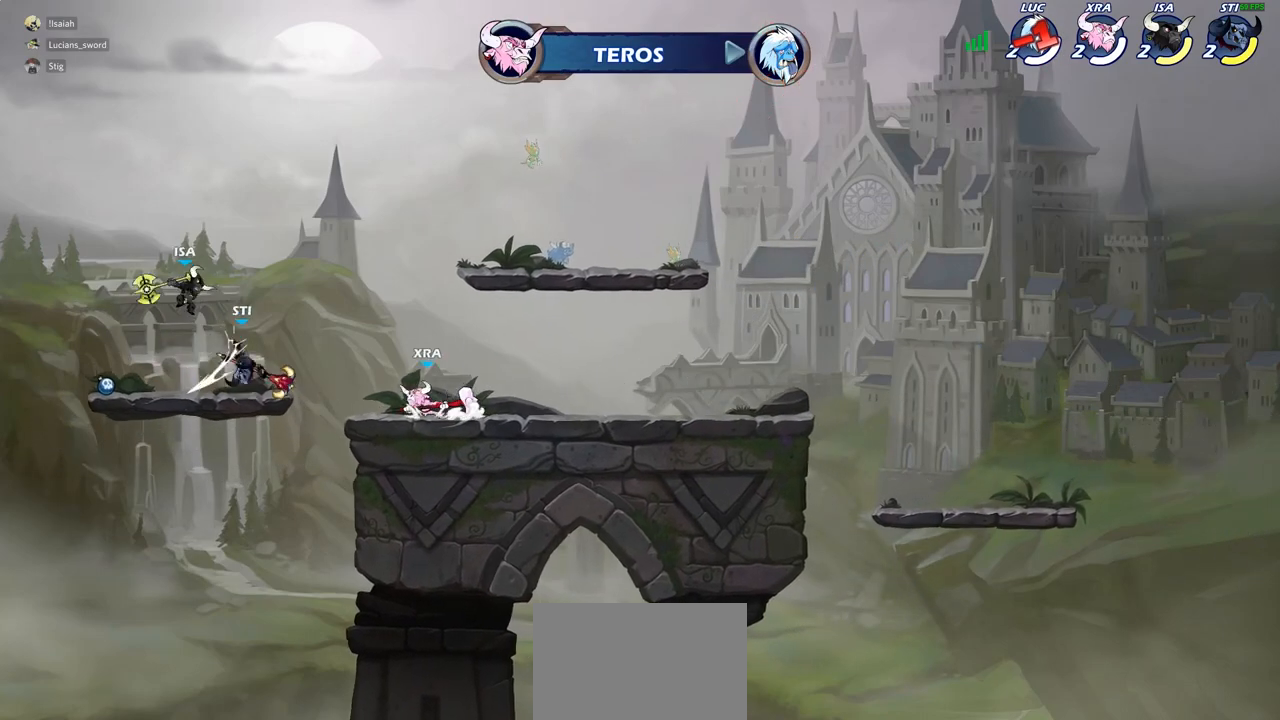
{"buttons": [], "left_stick": "center", "right_stick": "center", "events": []}
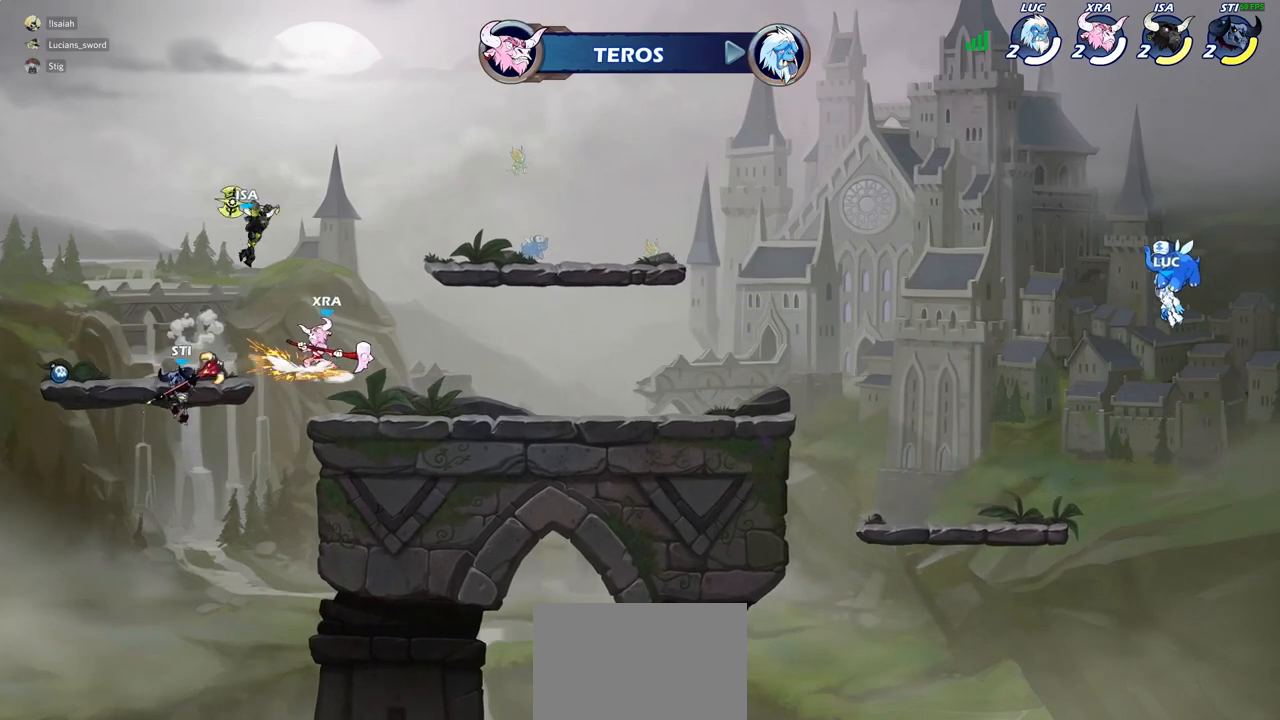
{"buttons": [], "left_stick": "center", "right_stick": "center", "events": []}
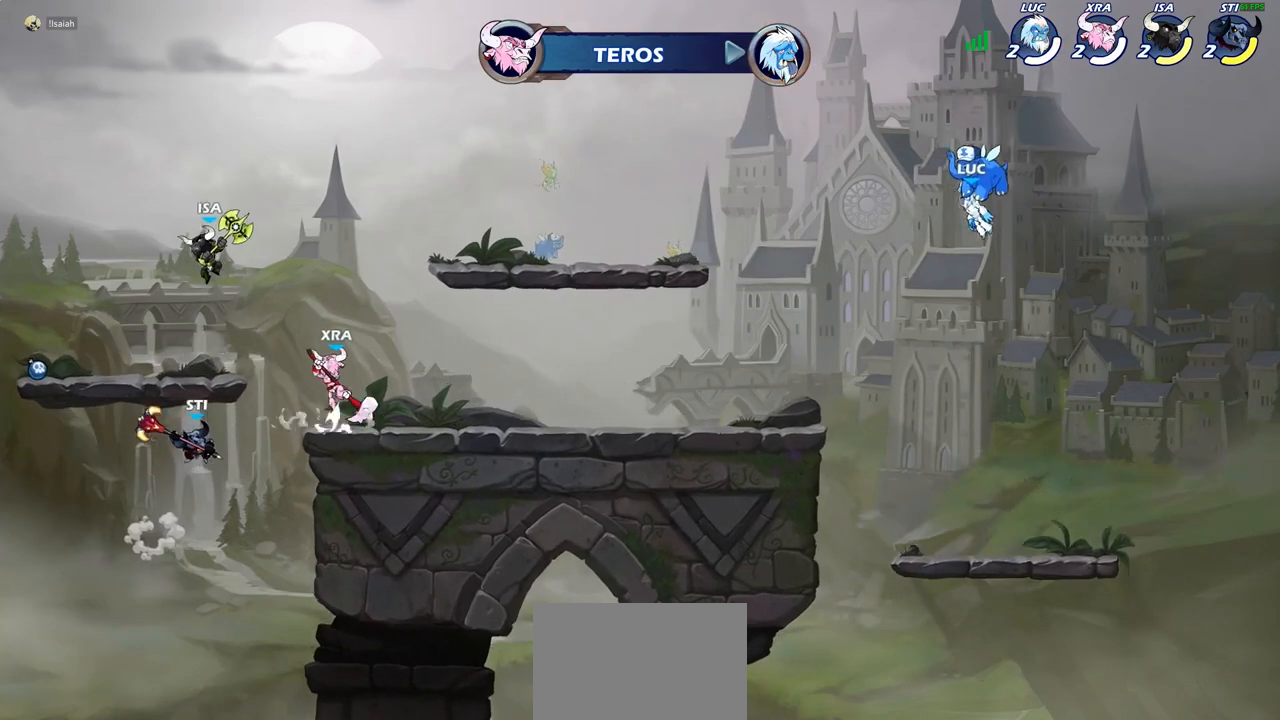
{"buttons": [], "left_stick": "center", "right_stick": "center", "events": []}
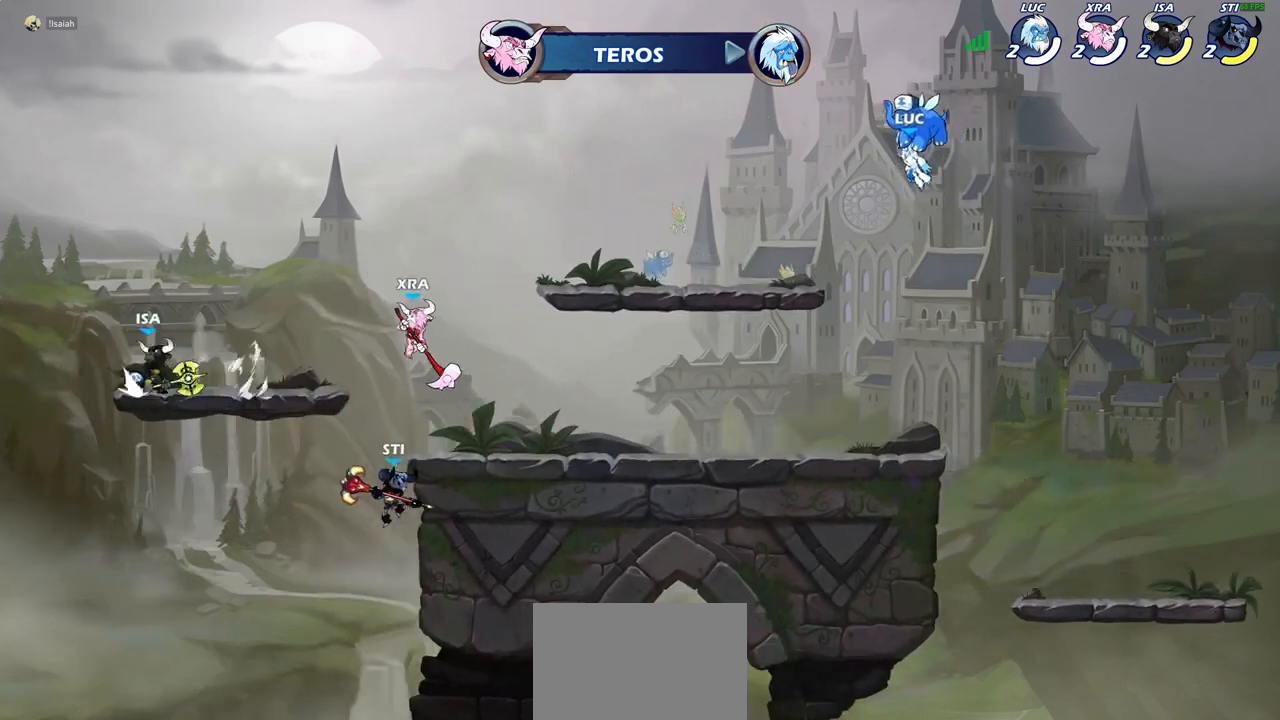
{"buttons": [], "left_stick": "center", "right_stick": "center", "events": []}
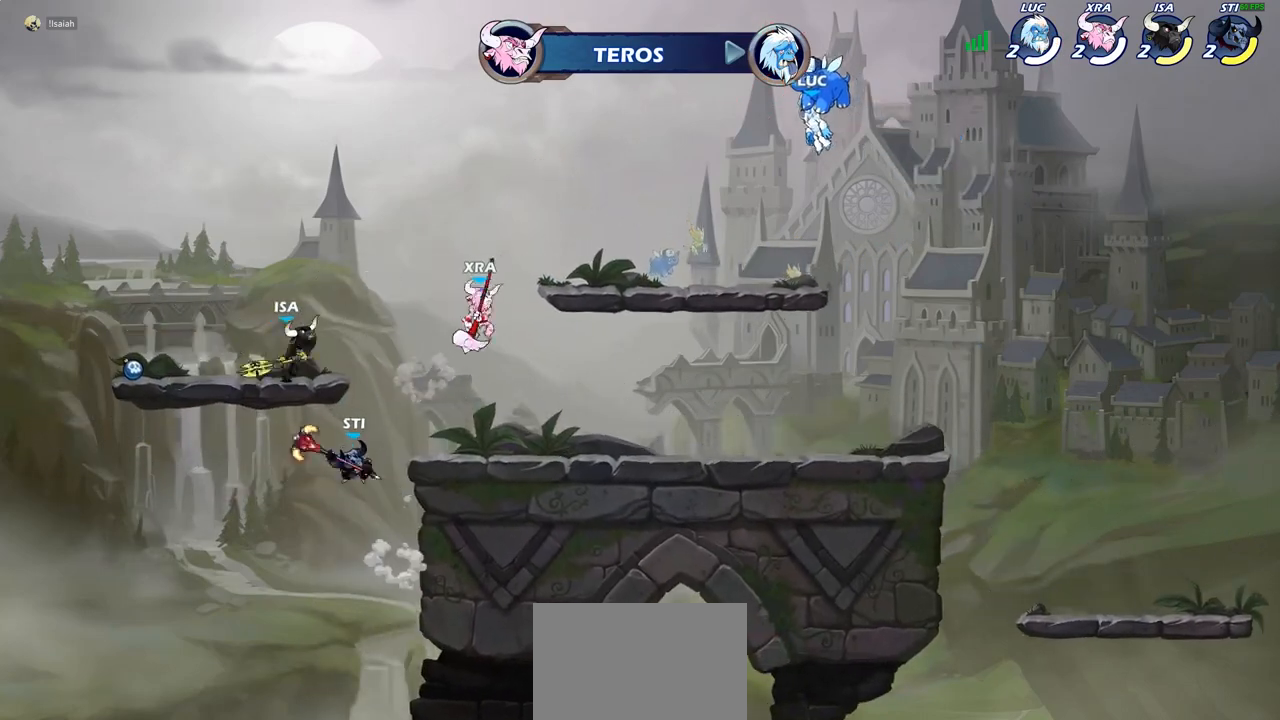
{"buttons": [], "left_stick": "center", "right_stick": "center", "events": []}
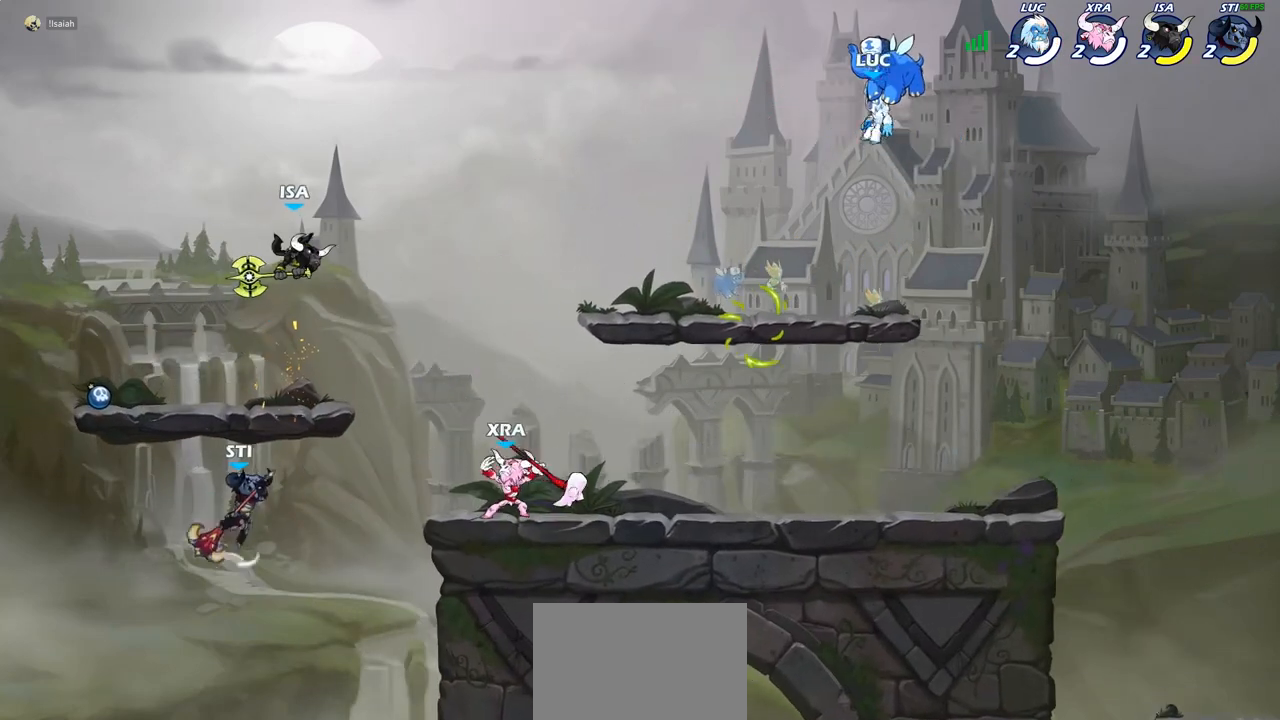
{"buttons": [], "left_stick": "center", "right_stick": "center", "events": []}
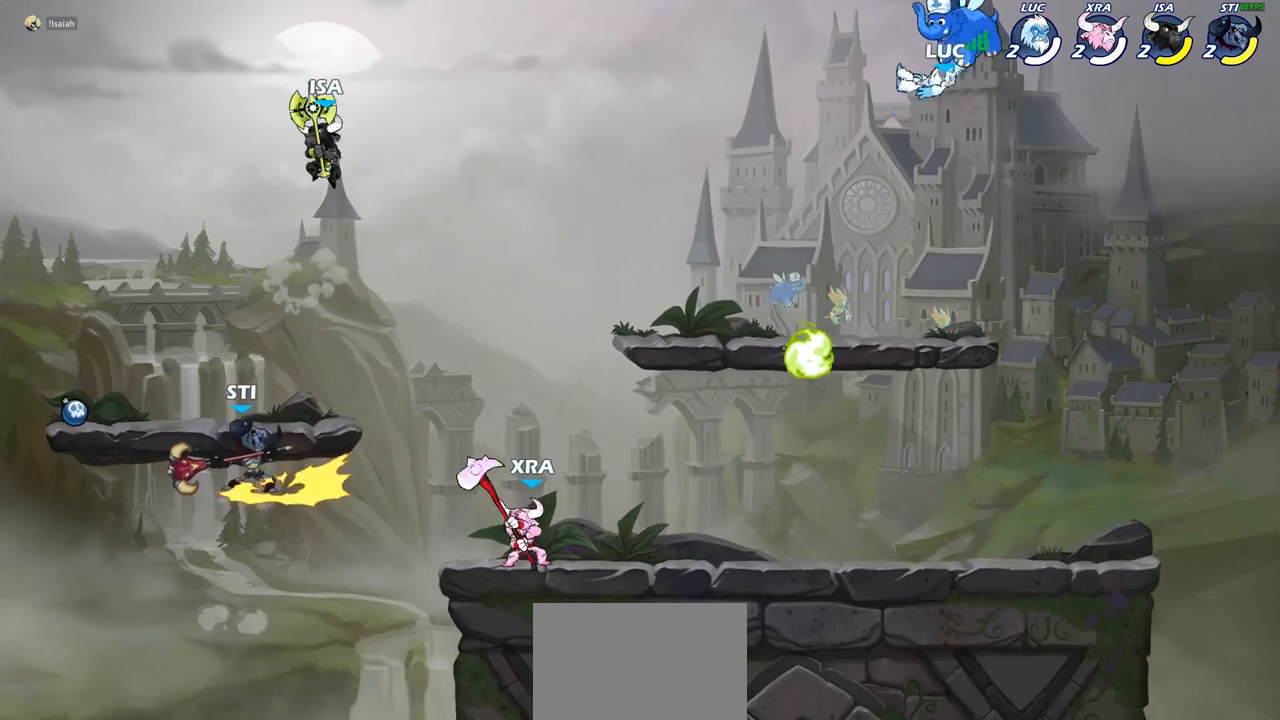
{"buttons": [], "left_stick": "down-left", "right_stick": "center", "events": [[317, "left_stick", "left"], [450, "left_stick", "down-left"]]}
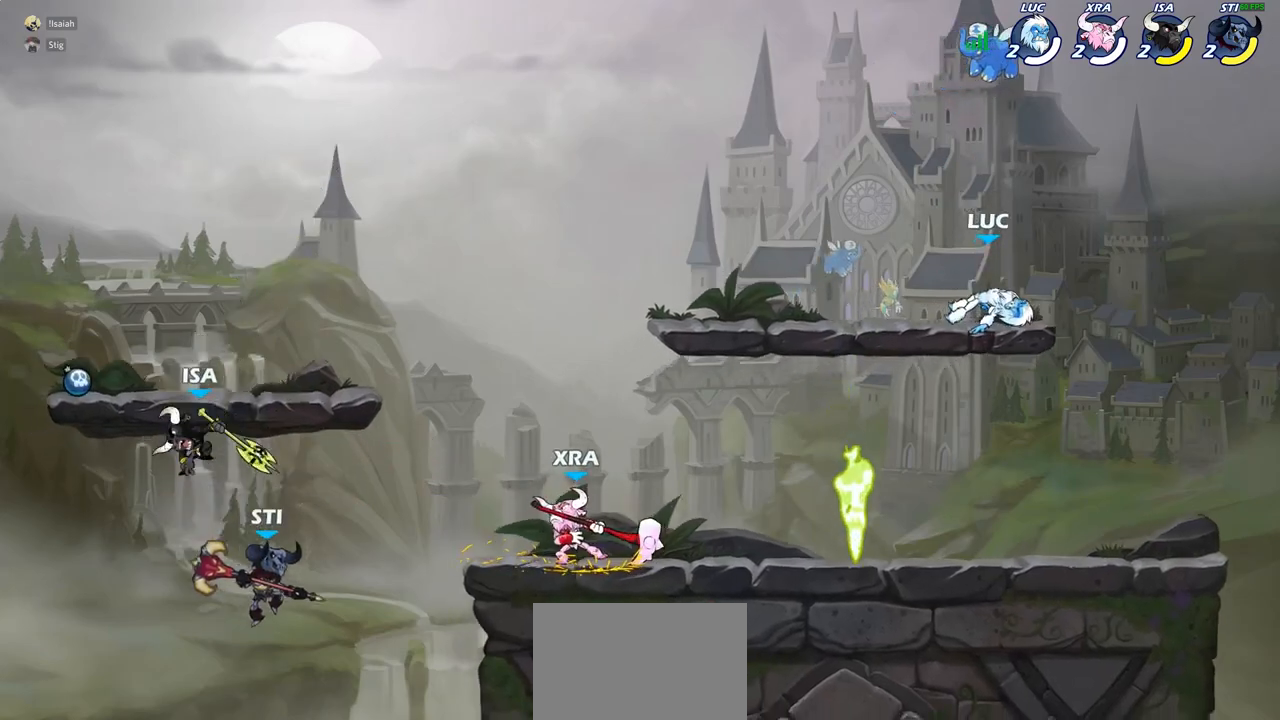
{"buttons": [], "left_stick": "down-right", "right_stick": "center", "events": [[117, "left_stick", "down-right"], [267, "left_stick", "down-left"], [350, "left_stick", "left"], [483, "left_stick", "down-right"]]}
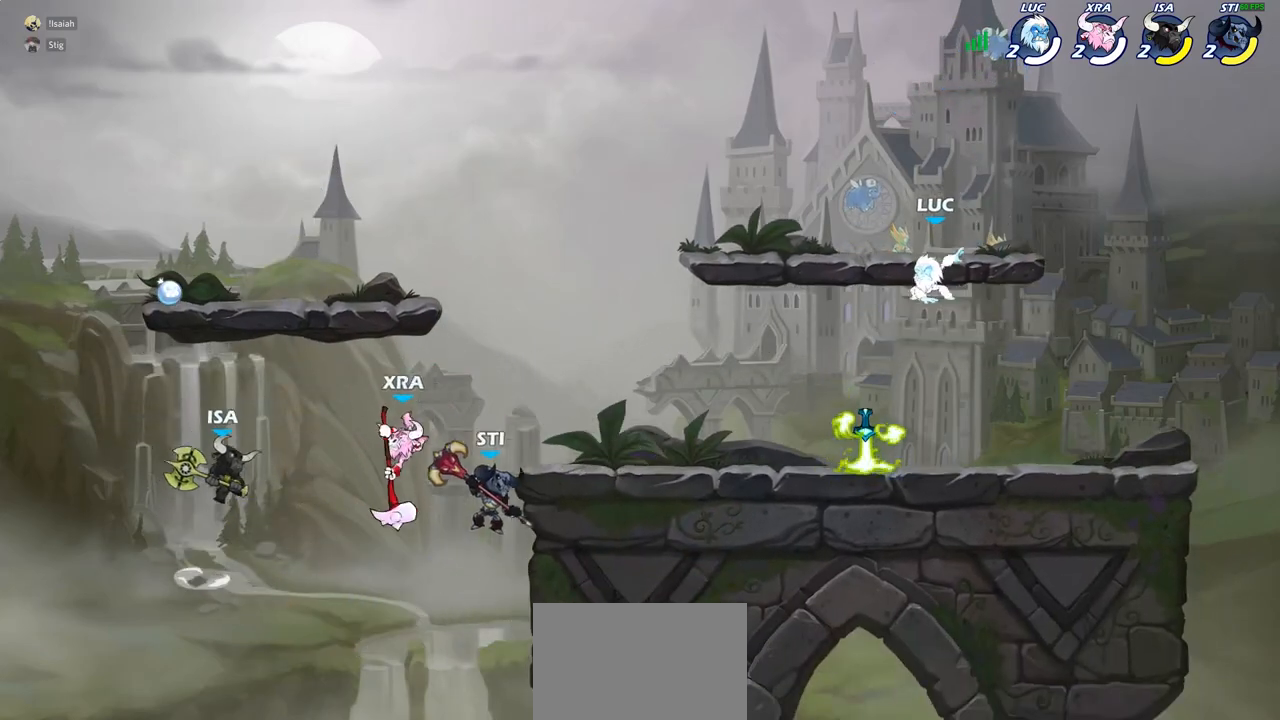
{"buttons": [], "left_stick": "left", "right_stick": "center", "events": [[133, "left_stick", "left"], [317, "R1", "down"], [400, "R1", "up"]]}
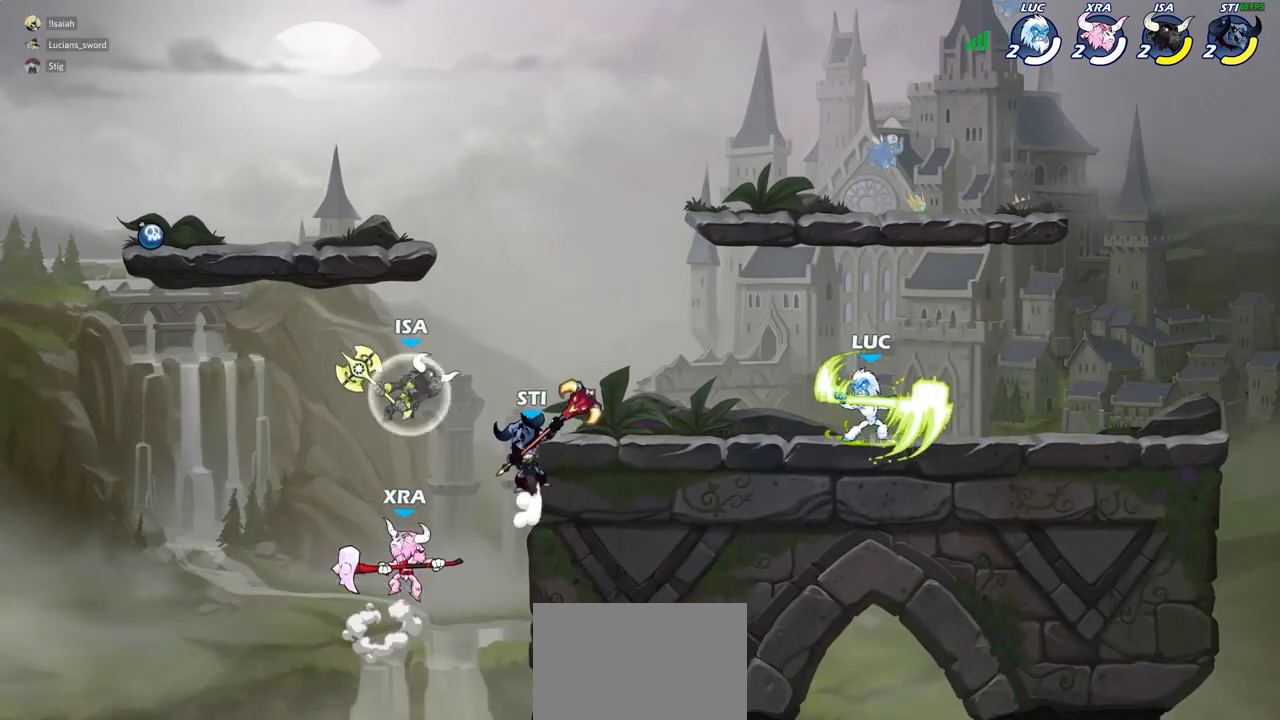
{"buttons": [], "left_stick": "center", "right_stick": "center", "events": [[167, "R2", "down"], [217, "CIRCLE", "down"], [217, "left_stick", "center"], [283, "R2", "up"], [300, "CIRCLE", "up"]]}
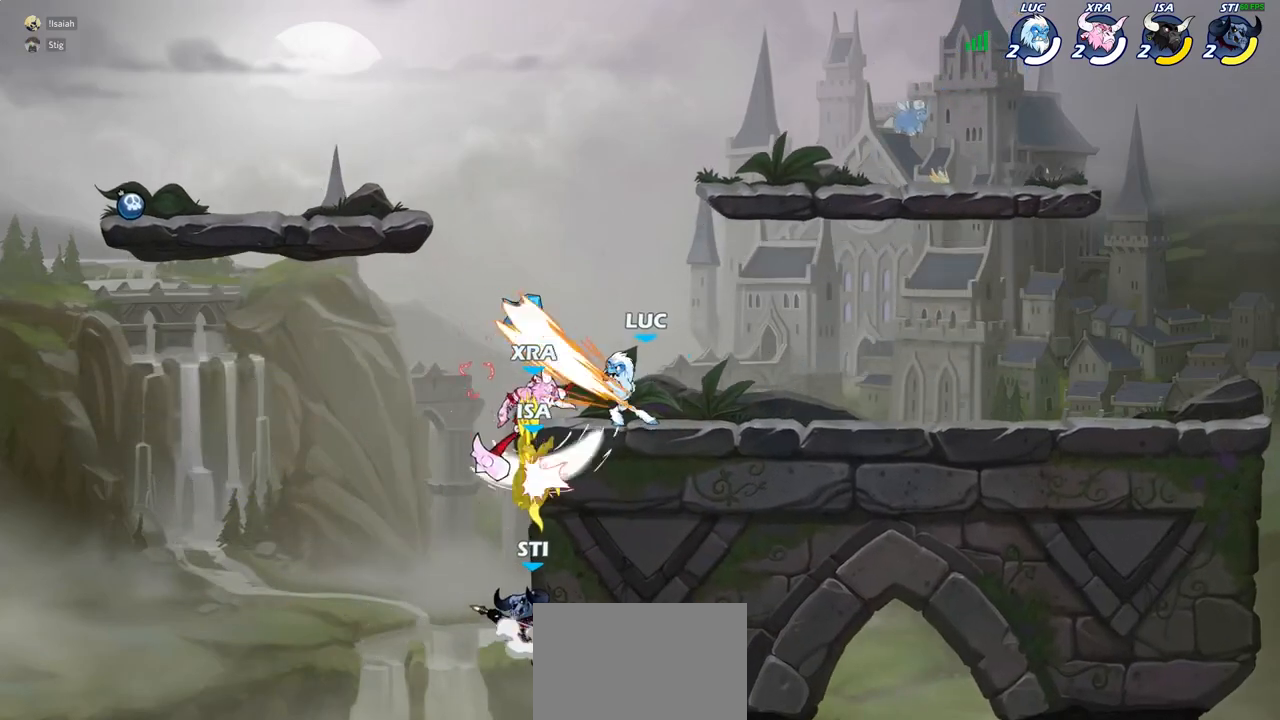
{"buttons": [], "left_stick": "center", "right_stick": "center", "events": []}
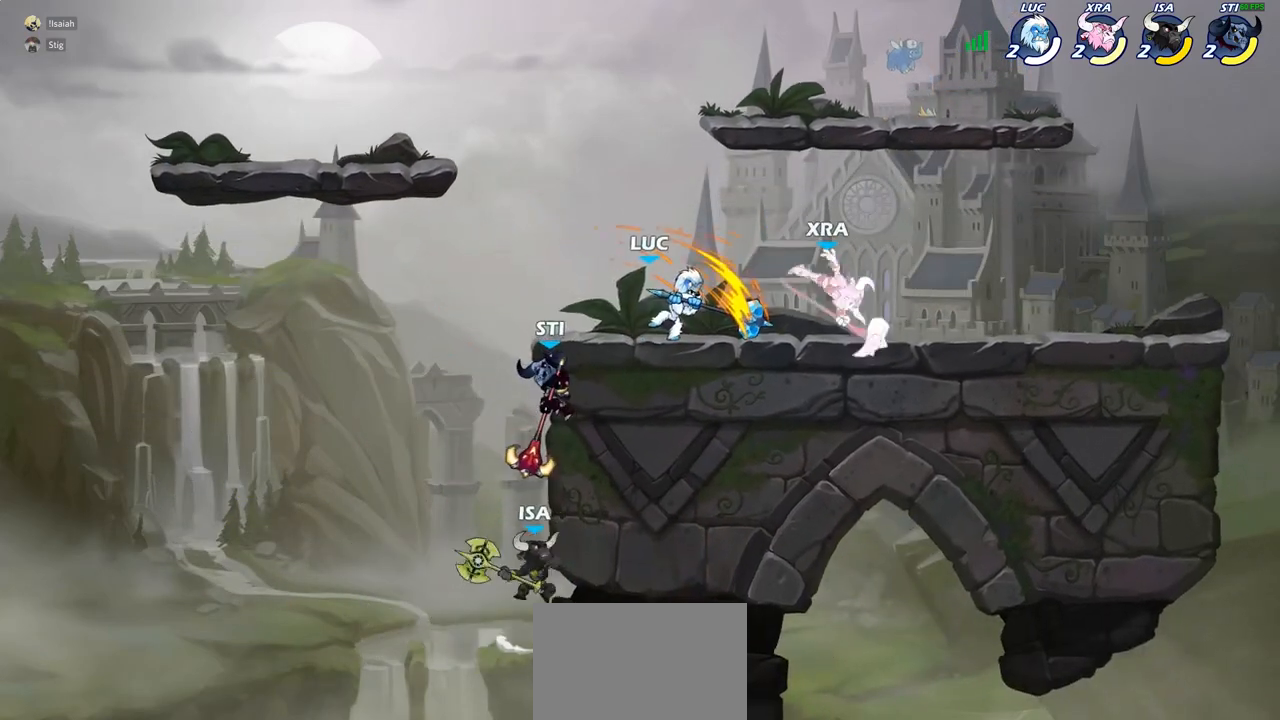
{"buttons": ["SQUARE"], "left_stick": "right", "right_stick": "center", "events": [[50, "left_stick", "right"], [300, "R2", "down"], [433, "R2", "up"], [467, "SQUARE", "down"]]}
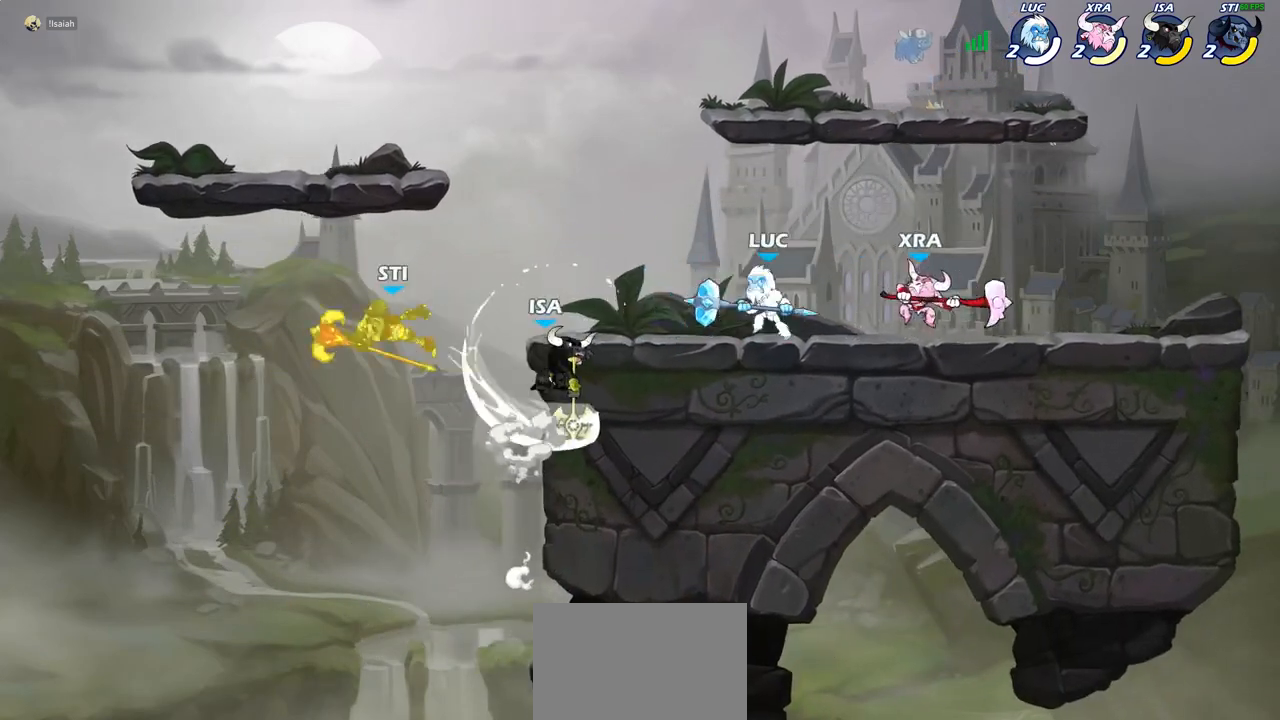
{"buttons": [], "left_stick": "center", "right_stick": "center", "events": [[50, "SQUARE", "up"], [200, "left_stick", "center"]]}
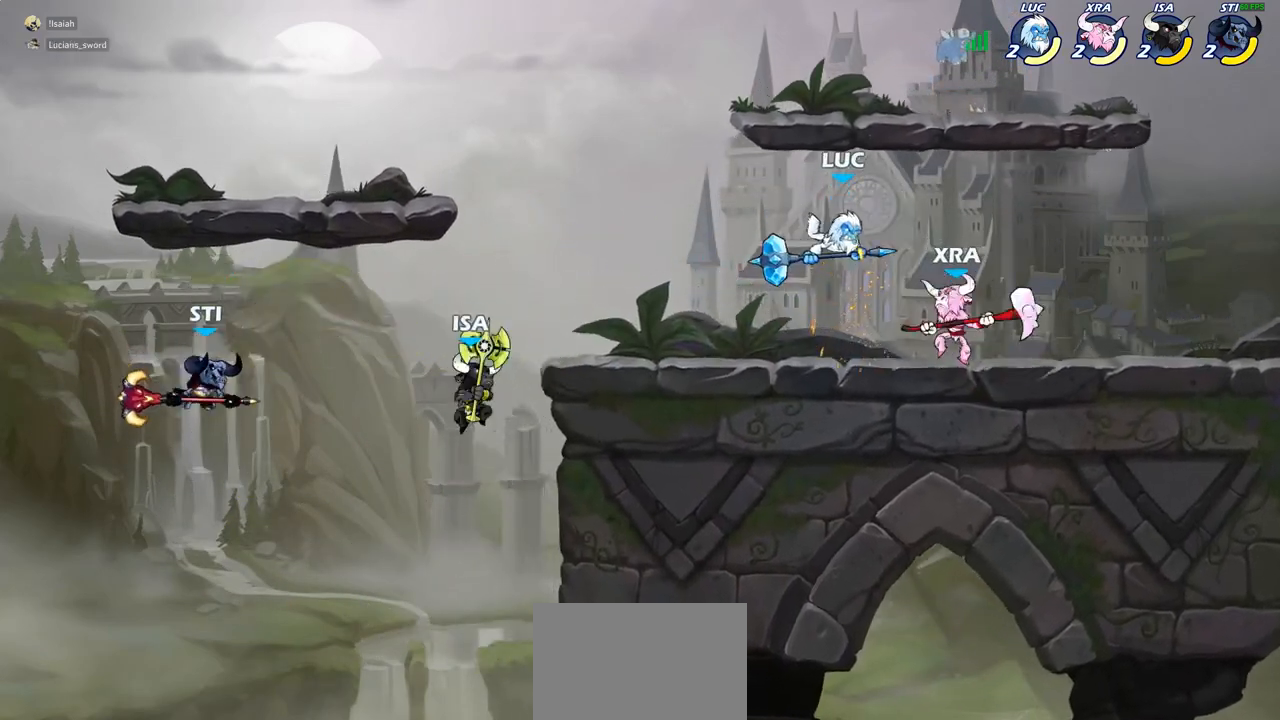
{"buttons": [], "left_stick": "down", "right_stick": "center", "events": [[133, "left_stick", "up-left"], [150, "CROSS", "down"], [183, "R2", "down"], [367, "CROSS", "up"], [367, "R2", "up"], [483, "left_stick", "down"]]}
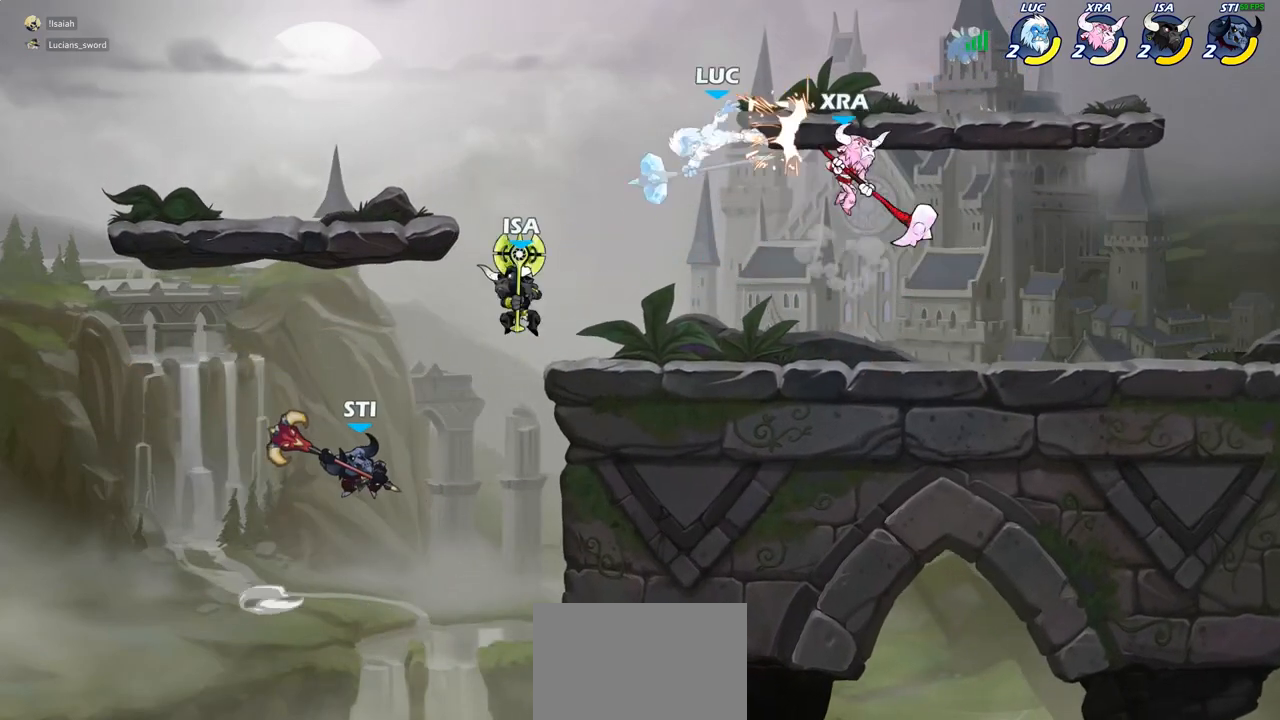
{"buttons": ["CROSS", "R2"], "left_stick": "up-left", "right_stick": "center", "events": [[117, "left_stick", "right"], [200, "left_stick", "center"], [317, "left_stick", "up-left"], [367, "CROSS", "down"], [417, "R2", "down"]]}
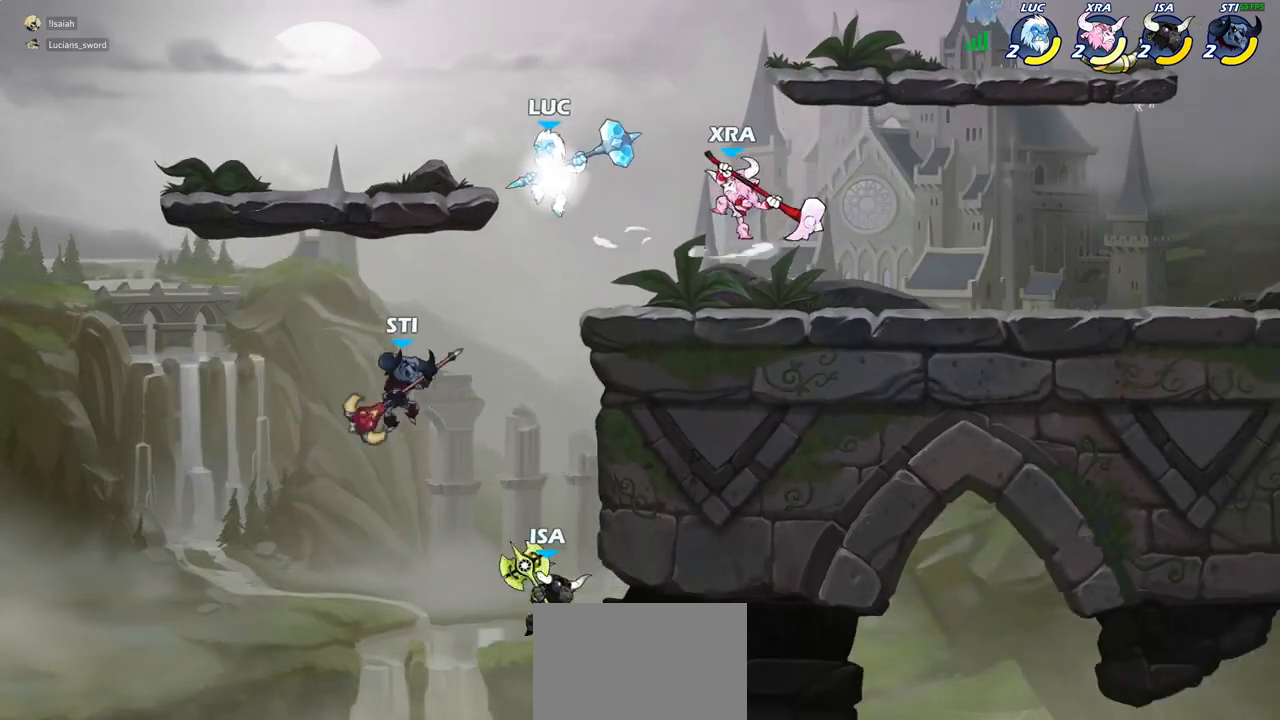
{"buttons": ["CROSS"], "left_stick": "up-right", "right_stick": "center", "events": [[83, "R2", "up"], [100, "CROSS", "up"], [300, "left_stick", "up-right"], [417, "CROSS", "down"]]}
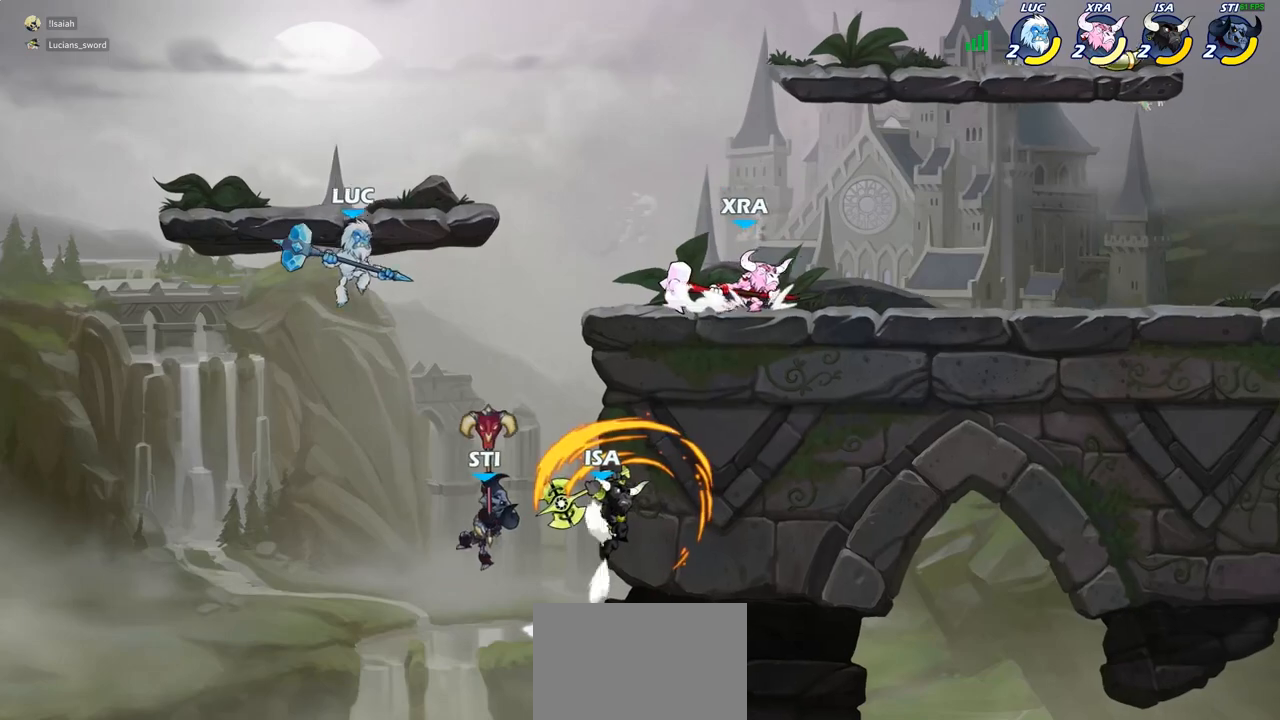
{"buttons": [], "left_stick": "up-right", "right_stick": "center", "events": [[100, "CROSS", "up"], [267, "CIRCLE", "down"], [367, "CIRCLE", "up"]]}
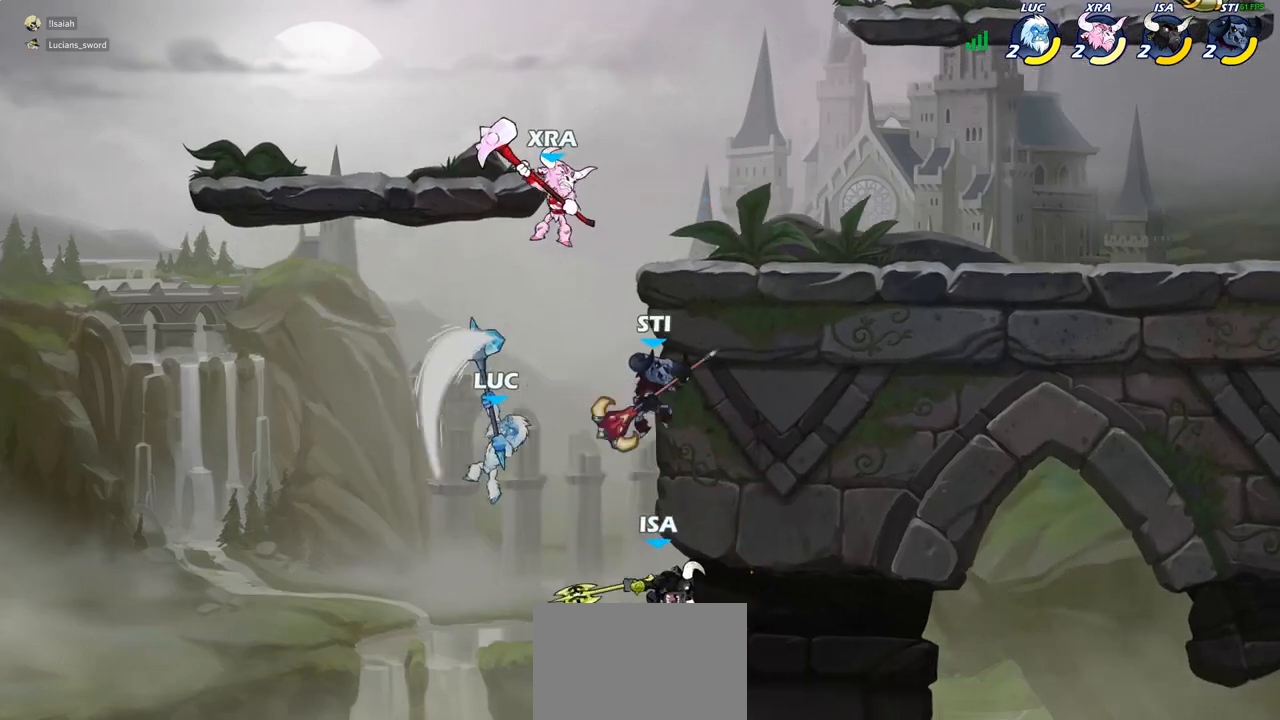
{"buttons": [], "left_stick": "up-right", "right_stick": "center", "events": []}
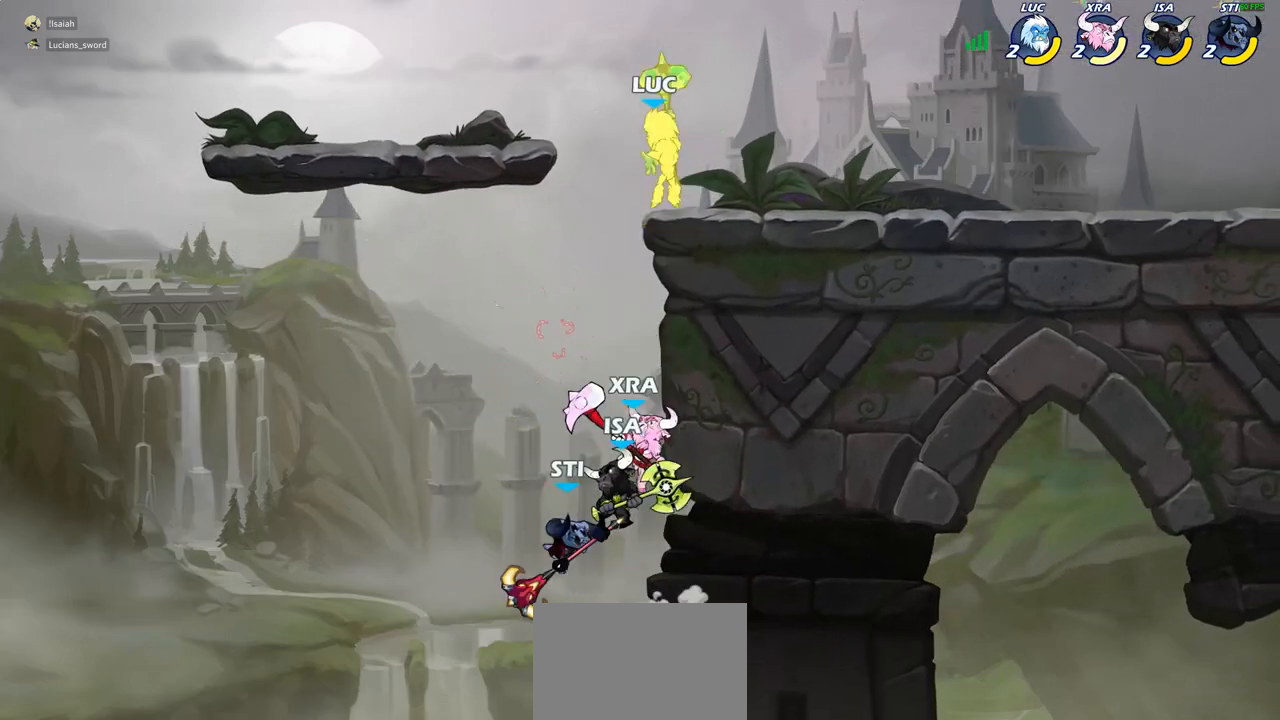
{"buttons": ["CIRCLE"], "left_stick": "down", "right_stick": "center", "events": [[333, "left_stick", "down"], [367, "CIRCLE", "down"]]}
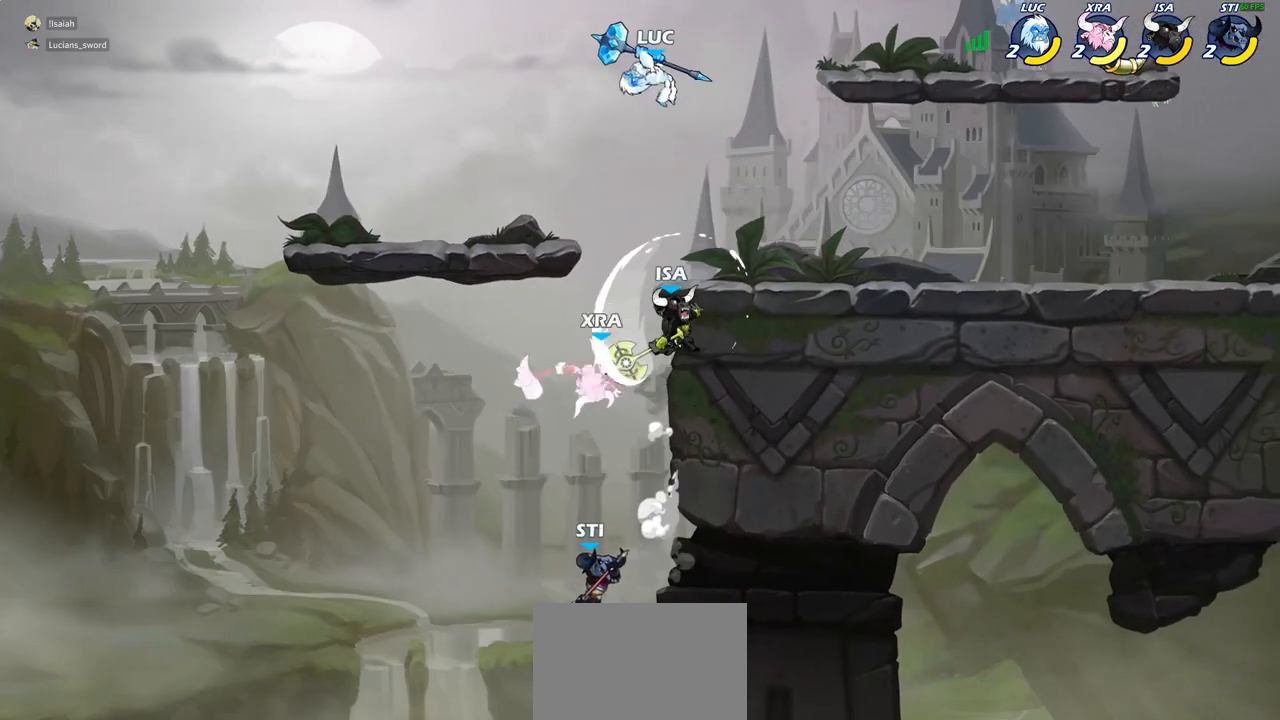
{"buttons": [], "left_stick": "center", "right_stick": "center", "events": [[417, "CIRCLE", "up"], [467, "left_stick", "center"]]}
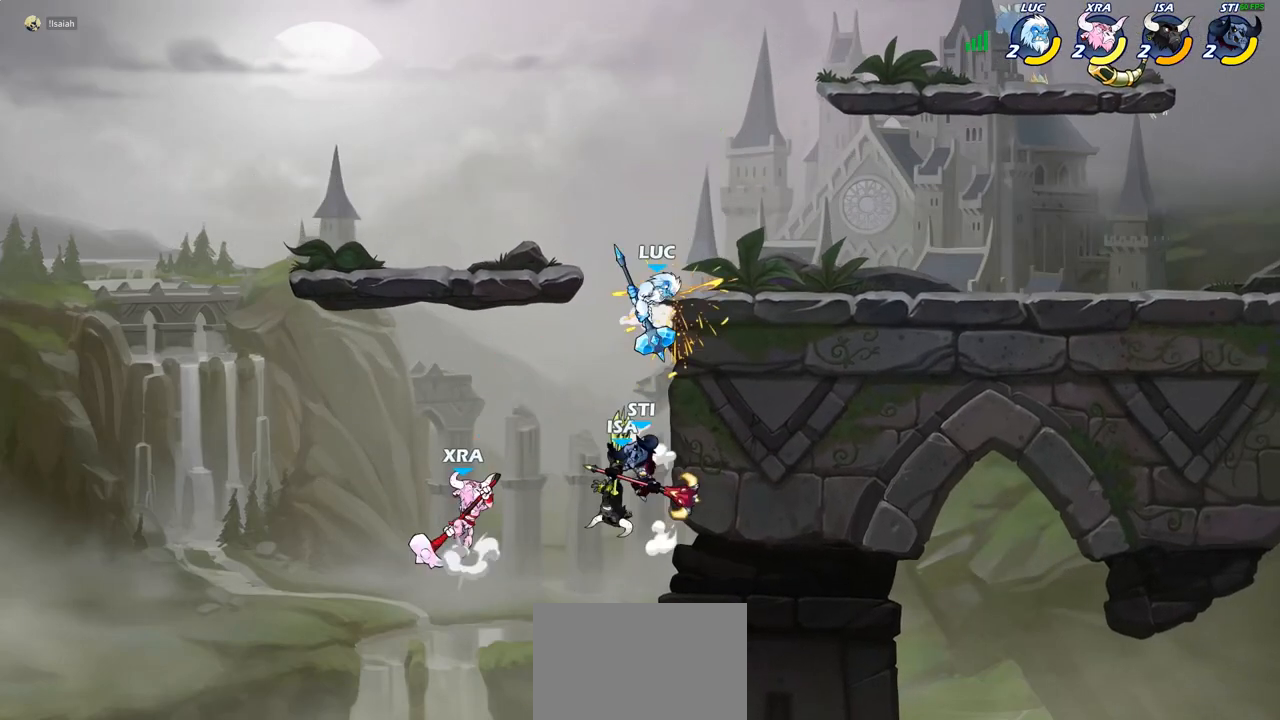
{"buttons": ["CROSS"], "left_stick": "up-right", "right_stick": "center", "events": [[33, "left_stick", "right"], [333, "left_stick", "up-right"], [400, "CROSS", "down"]]}